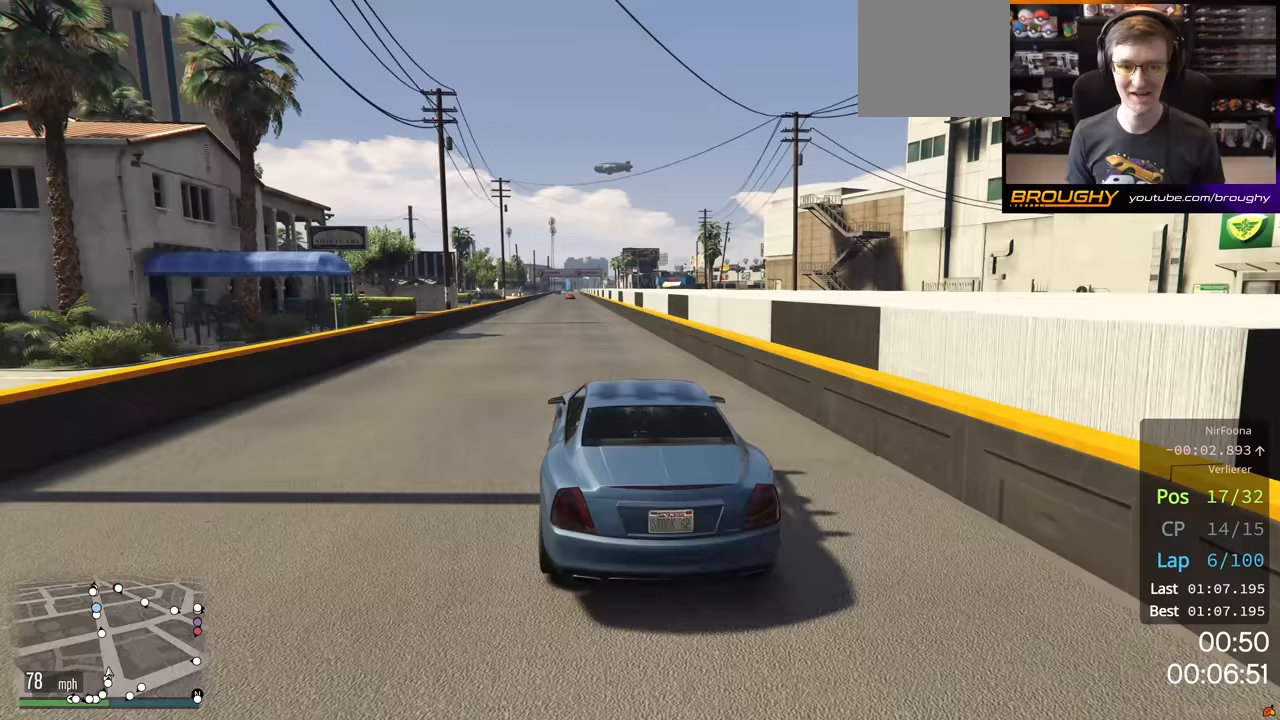
Gameplay with a controller (Xbox layout); each line is a JSON object with the inputs held at the frame after it. "events" lists button and stick changes between this image and that frame as [ms after this image, input, new state], when the widget could be followed in between.
{"buttons": ["R2", "R3"], "left_stick": "center", "right_stick": "center", "events": [[367, "R3", "down"]]}
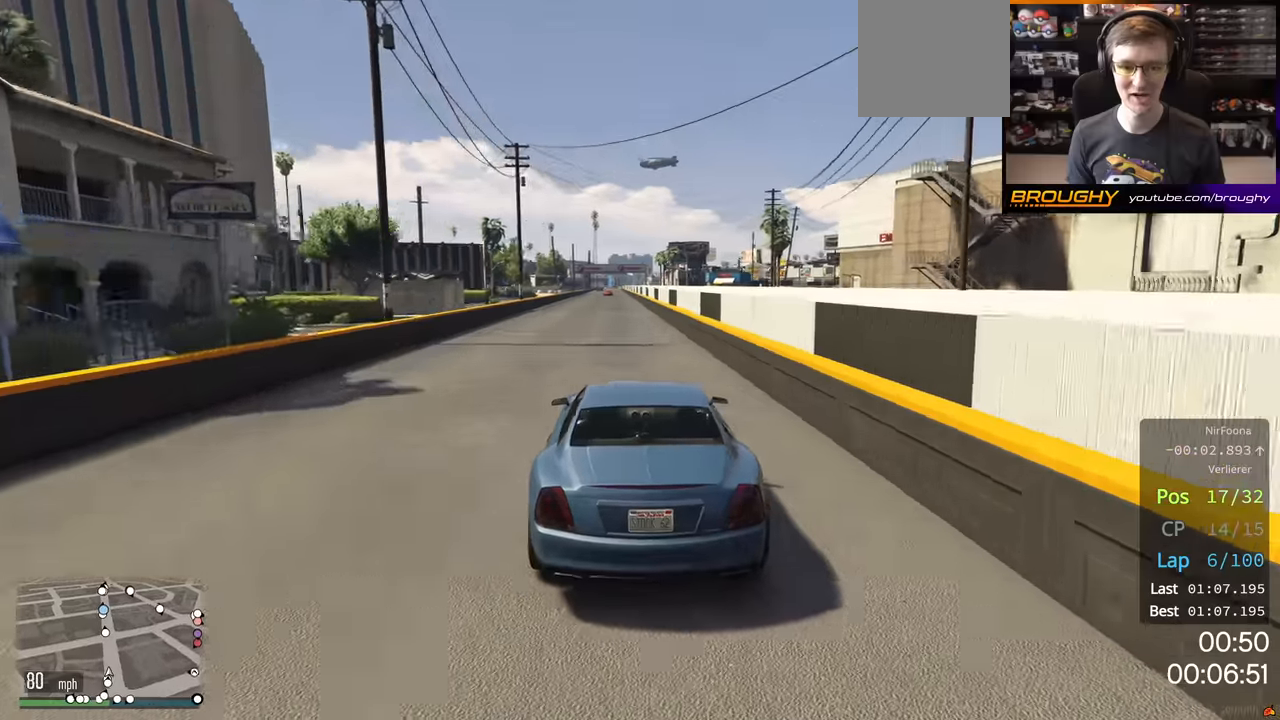
{"buttons": ["R2", "R3"], "left_stick": "center", "right_stick": "center", "events": []}
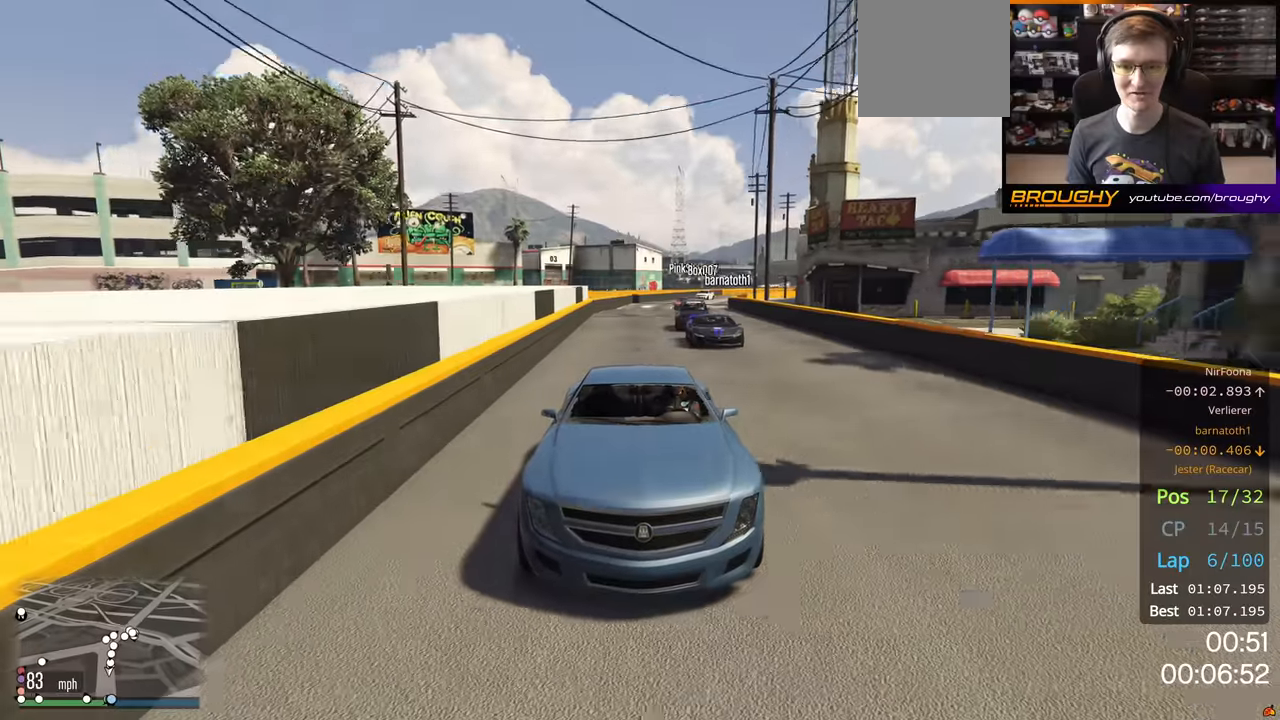
{"buttons": ["R2", "R3"], "left_stick": "center", "right_stick": "center", "events": []}
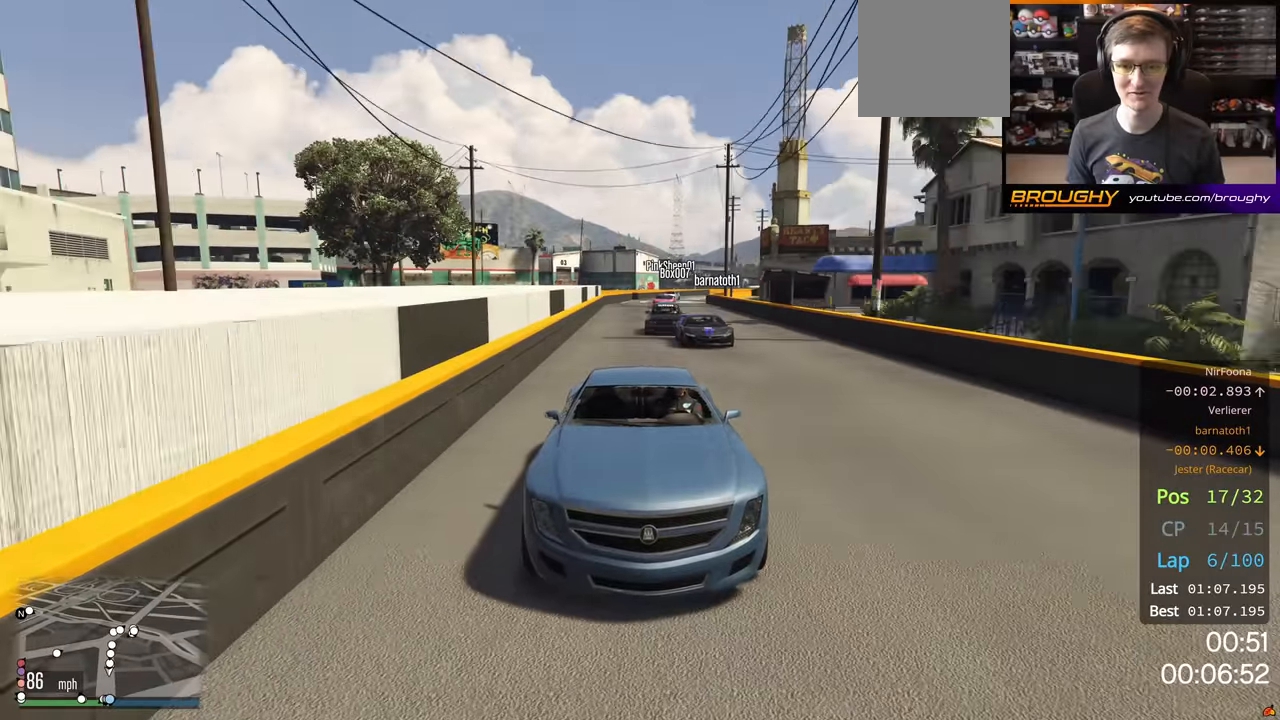
{"buttons": ["R2"], "left_stick": "center", "right_stick": "center", "events": [[33, "R3", "up"]]}
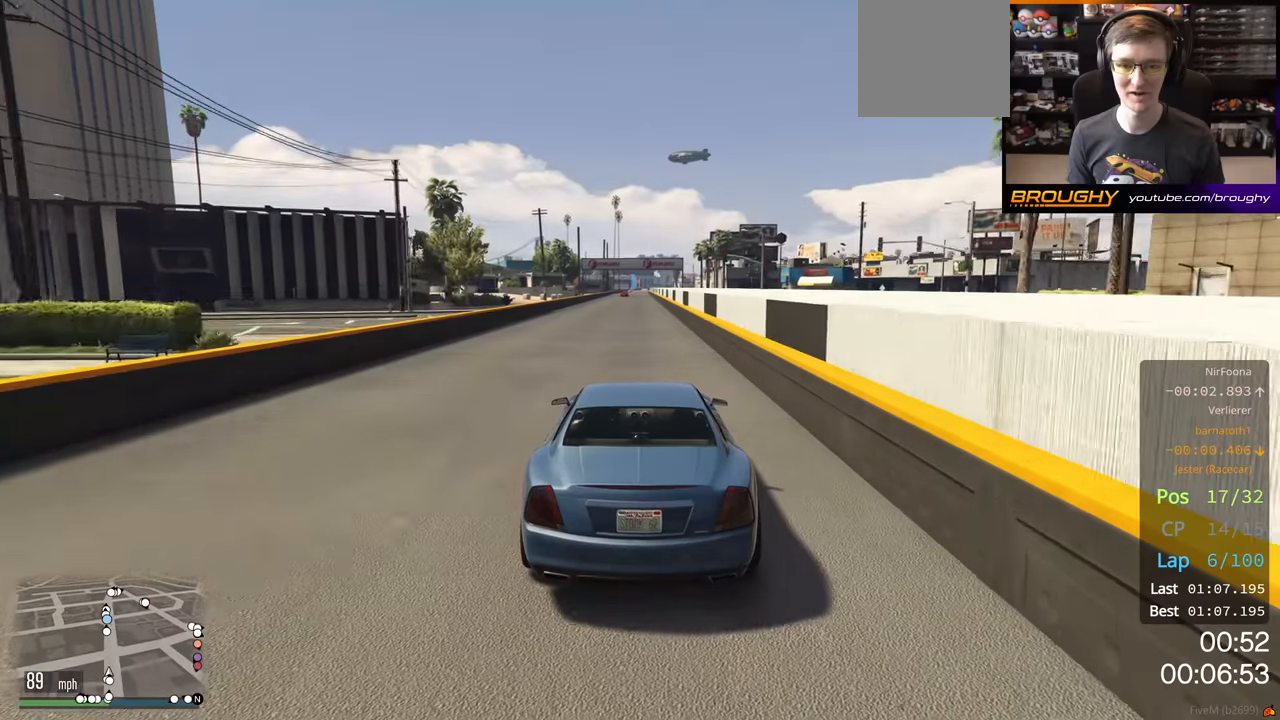
{"buttons": ["R2"], "left_stick": "center", "right_stick": "center", "events": []}
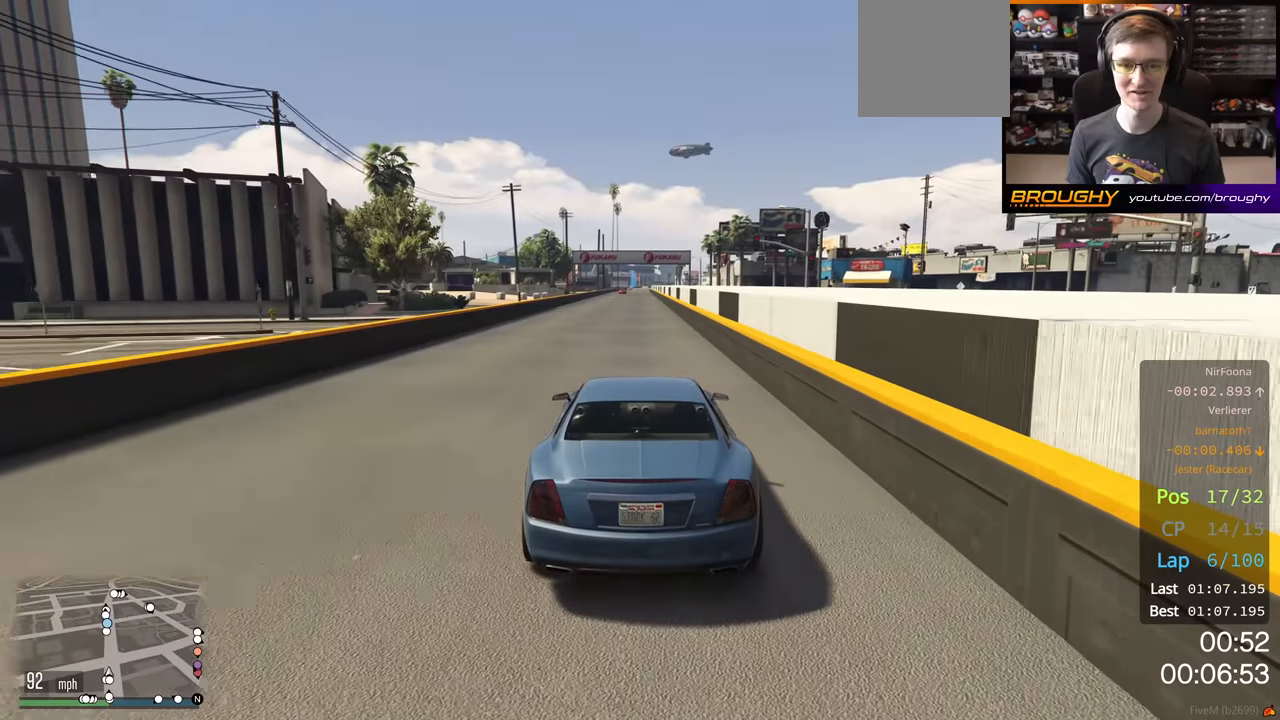
{"buttons": ["R2"], "left_stick": "center", "right_stick": "center", "events": []}
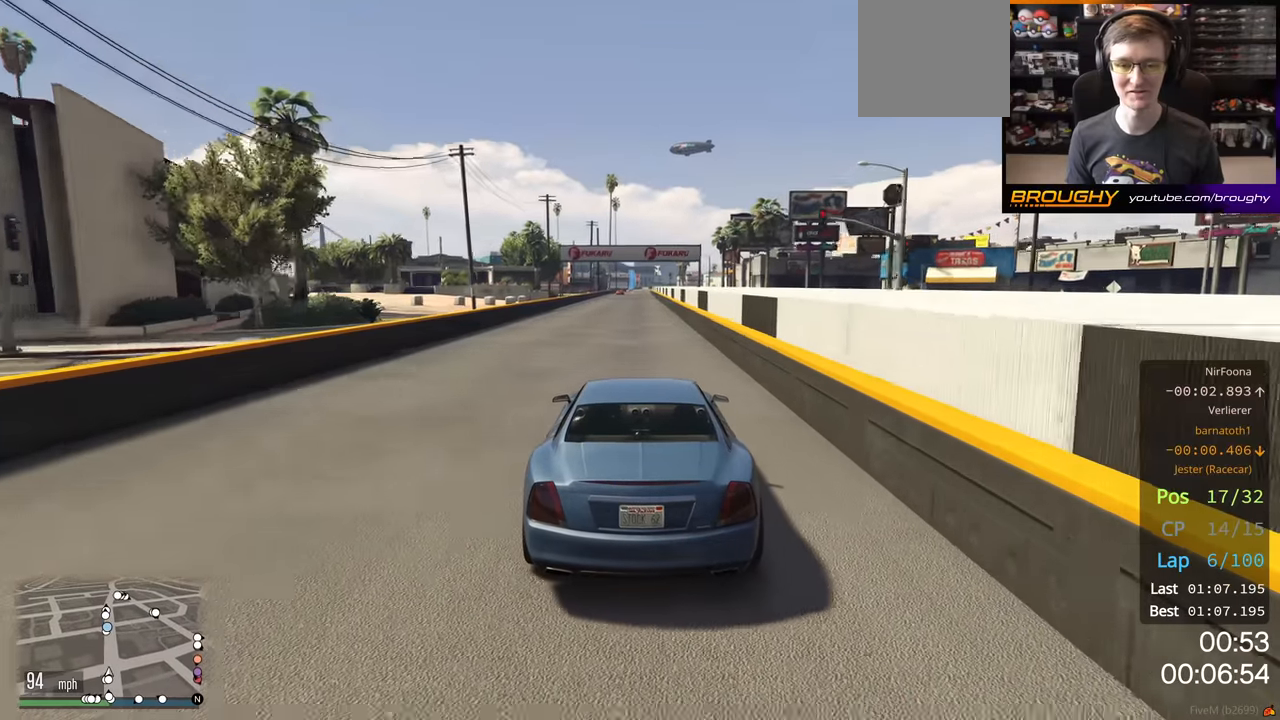
{"buttons": ["R2"], "left_stick": "center", "right_stick": "center", "events": []}
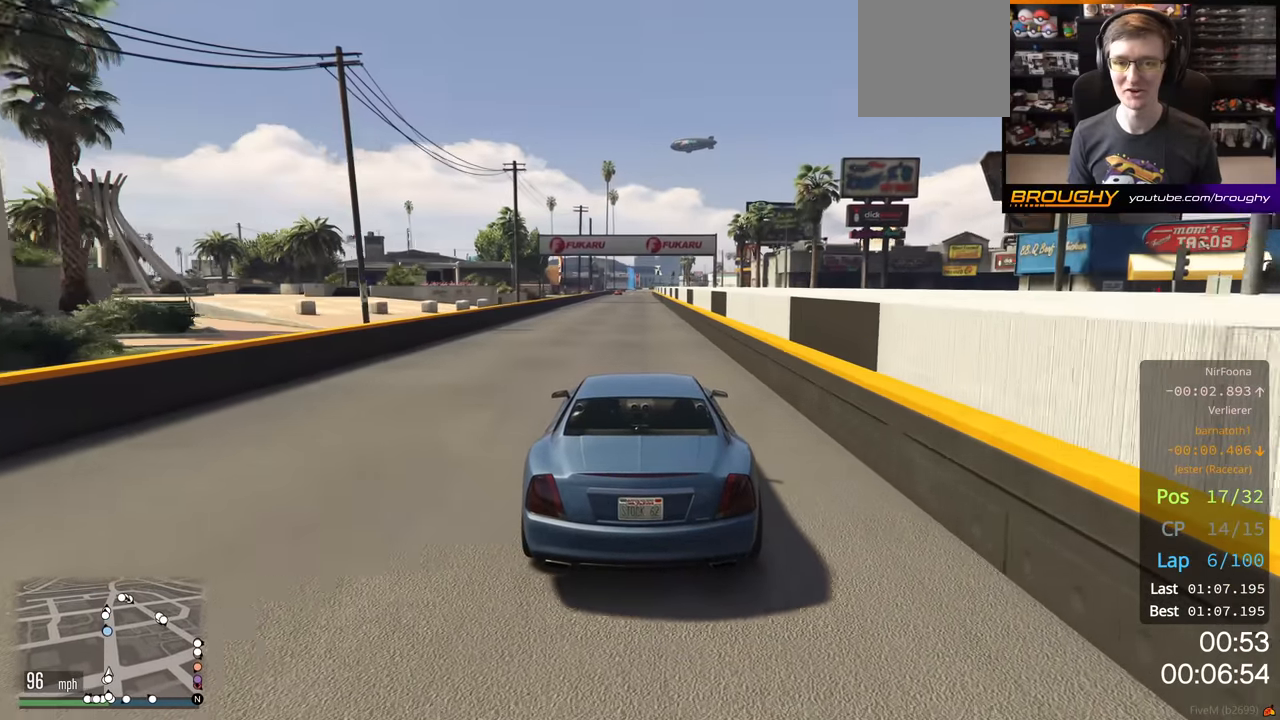
{"buttons": ["R2"], "left_stick": "center", "right_stick": "center", "events": []}
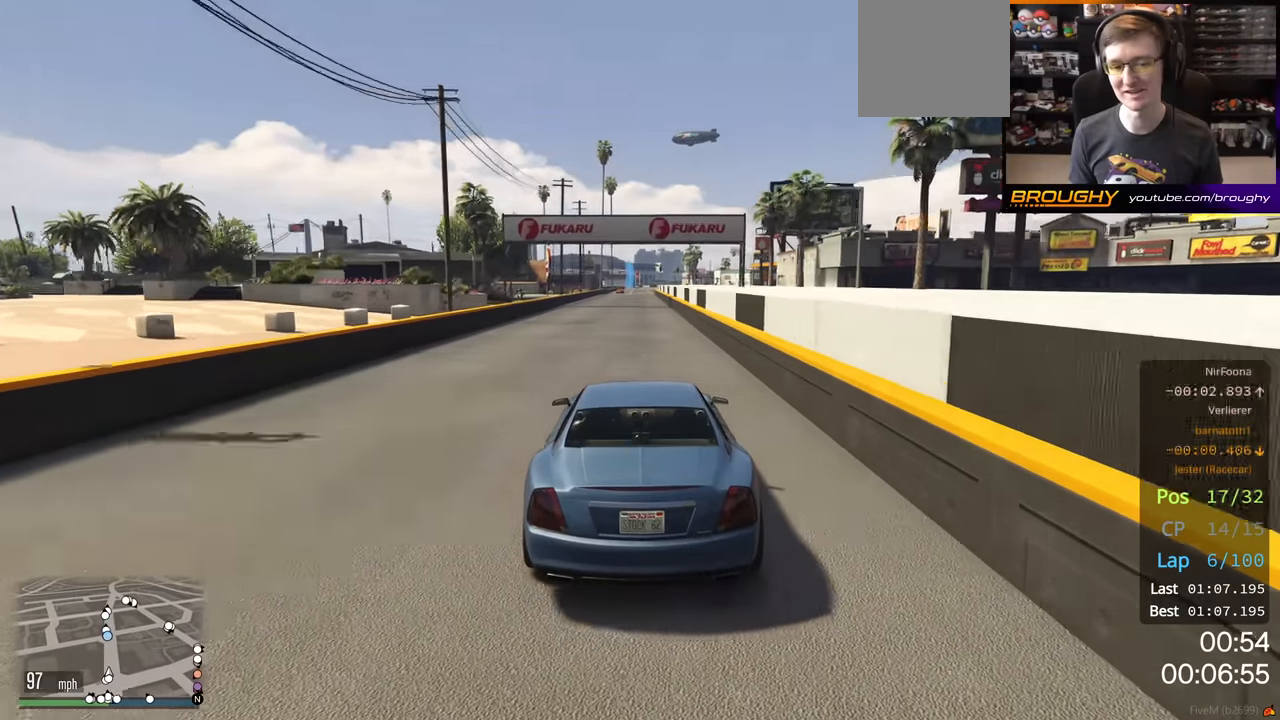
{"buttons": ["R2"], "left_stick": "center", "right_stick": "center", "events": []}
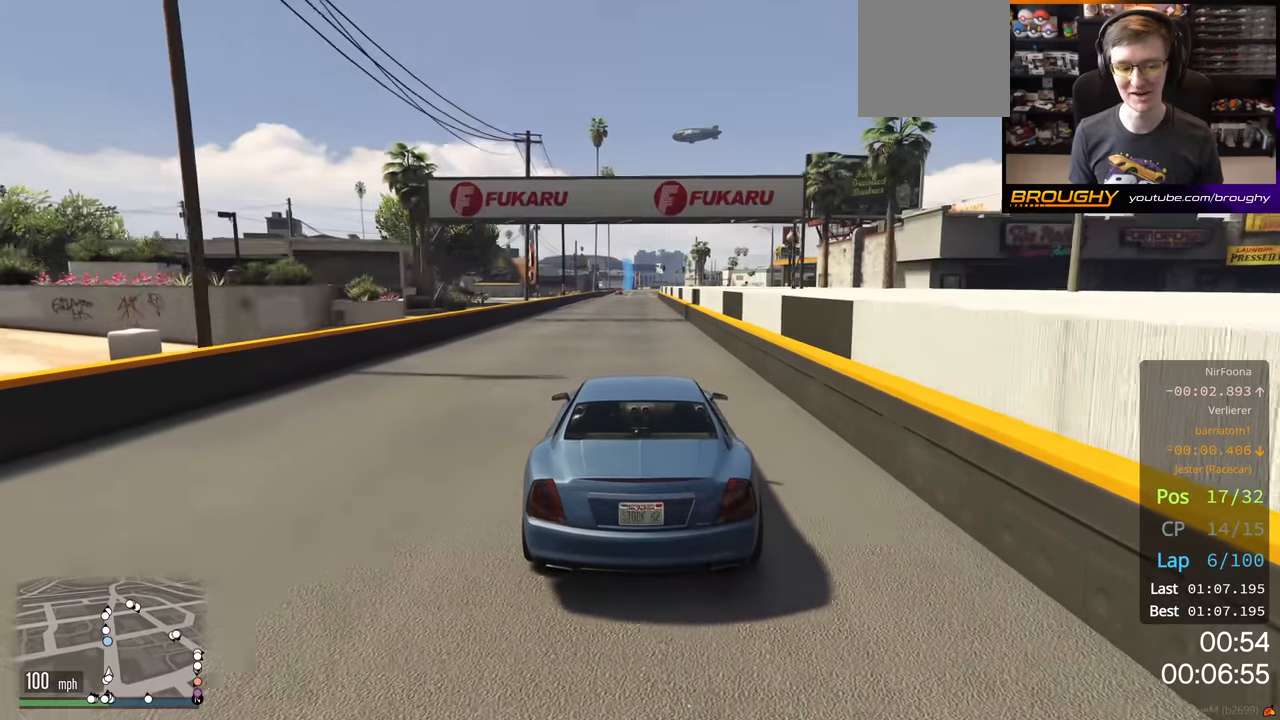
{"buttons": ["R2"], "left_stick": "center", "right_stick": "center", "events": []}
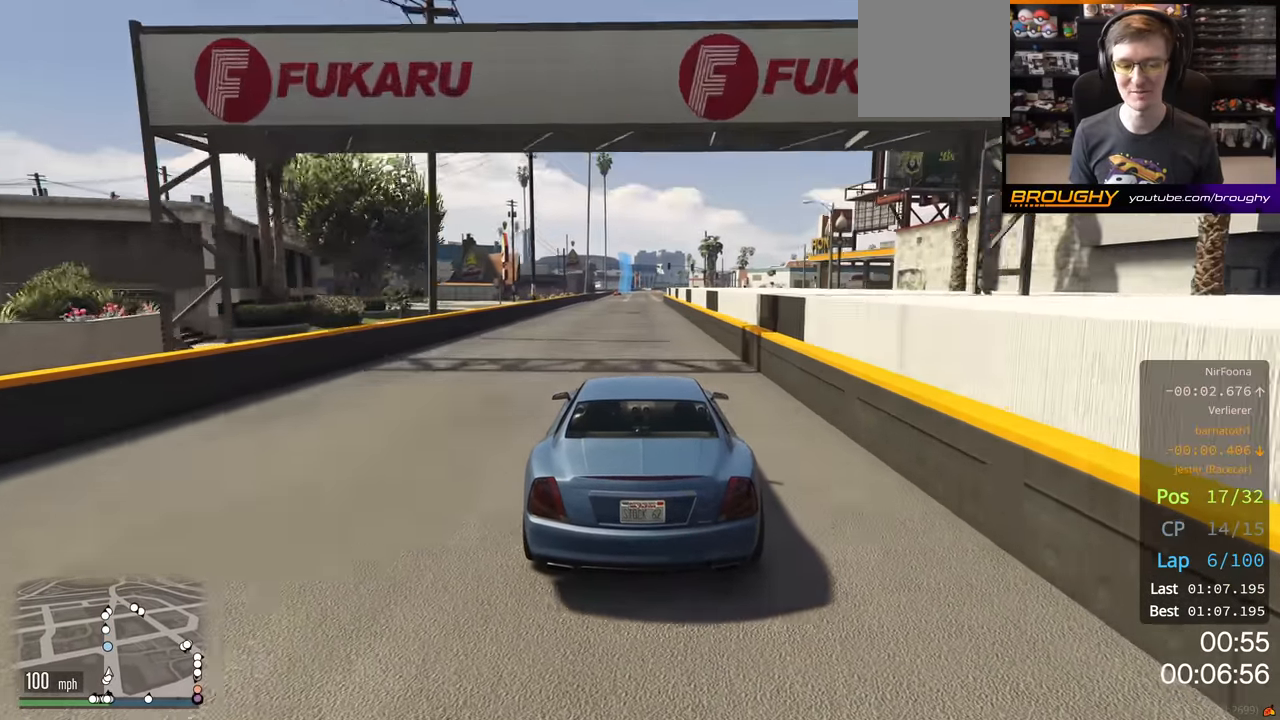
{"buttons": ["R2"], "left_stick": "center", "right_stick": "center", "events": []}
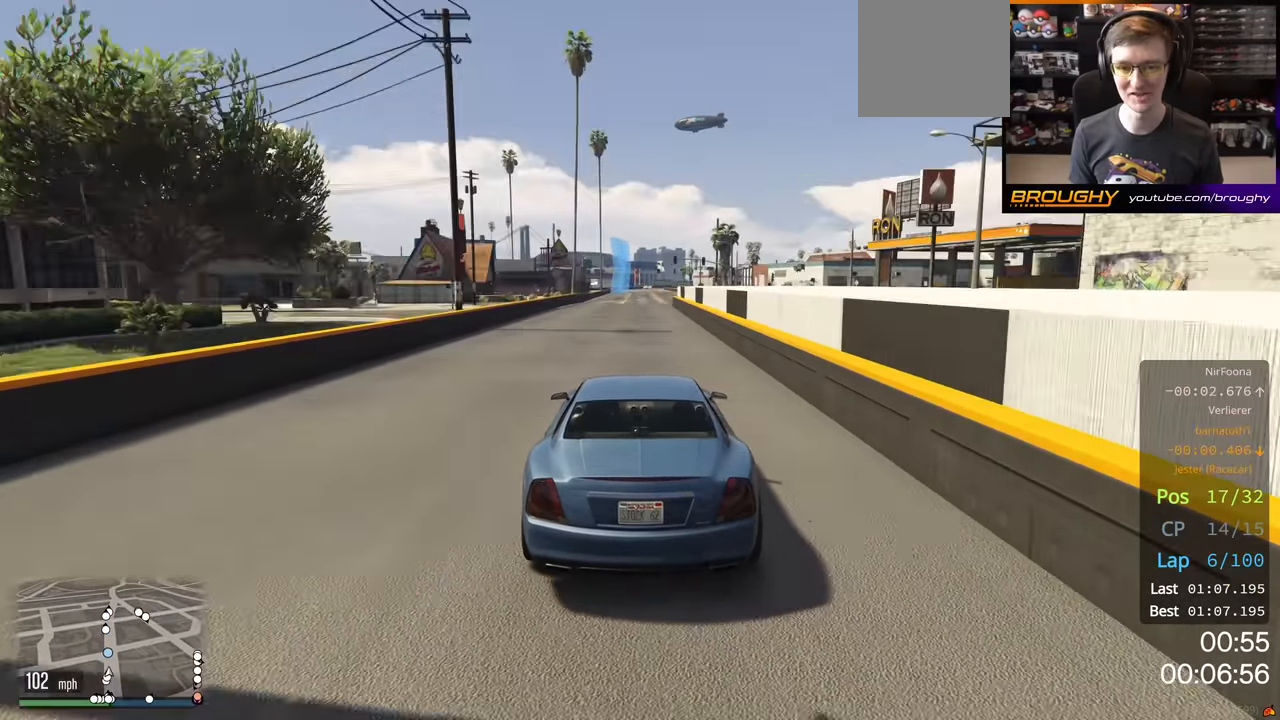
{"buttons": ["R2"], "left_stick": "center", "right_stick": "center", "events": []}
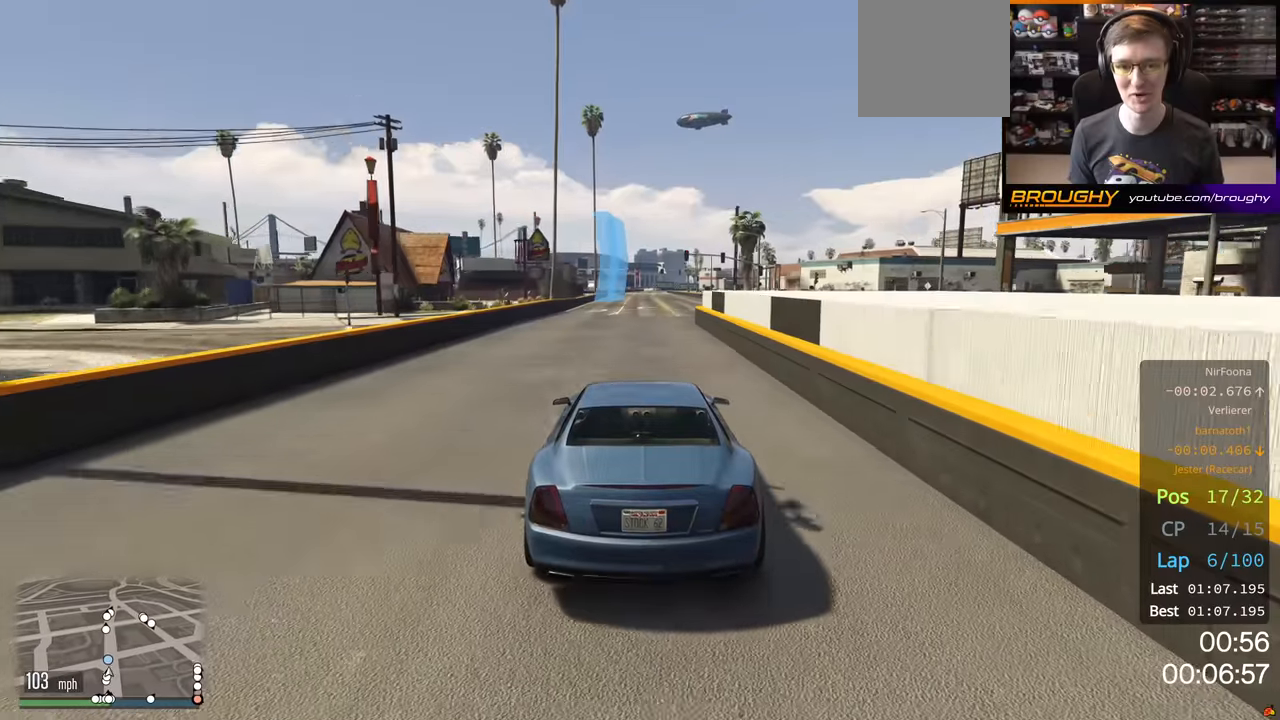
{"buttons": ["R2"], "left_stick": "center", "right_stick": "center", "events": []}
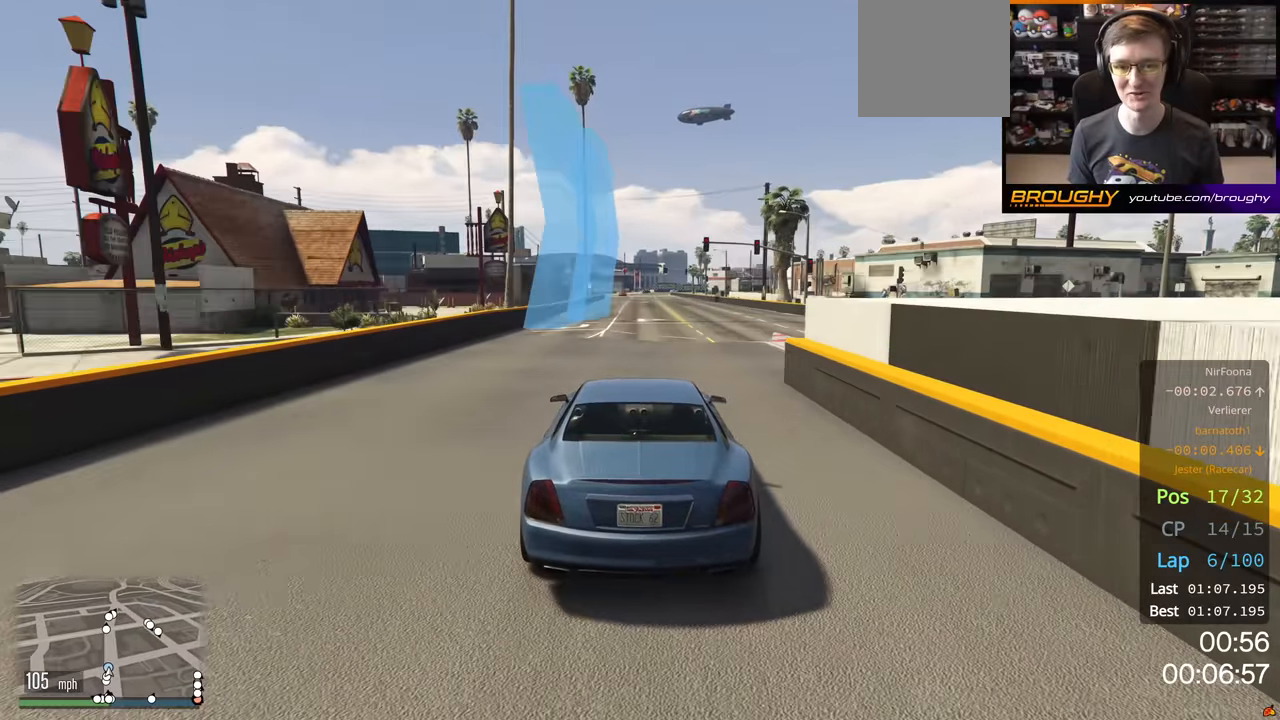
{"buttons": ["R2"], "left_stick": "center", "right_stick": "center", "events": []}
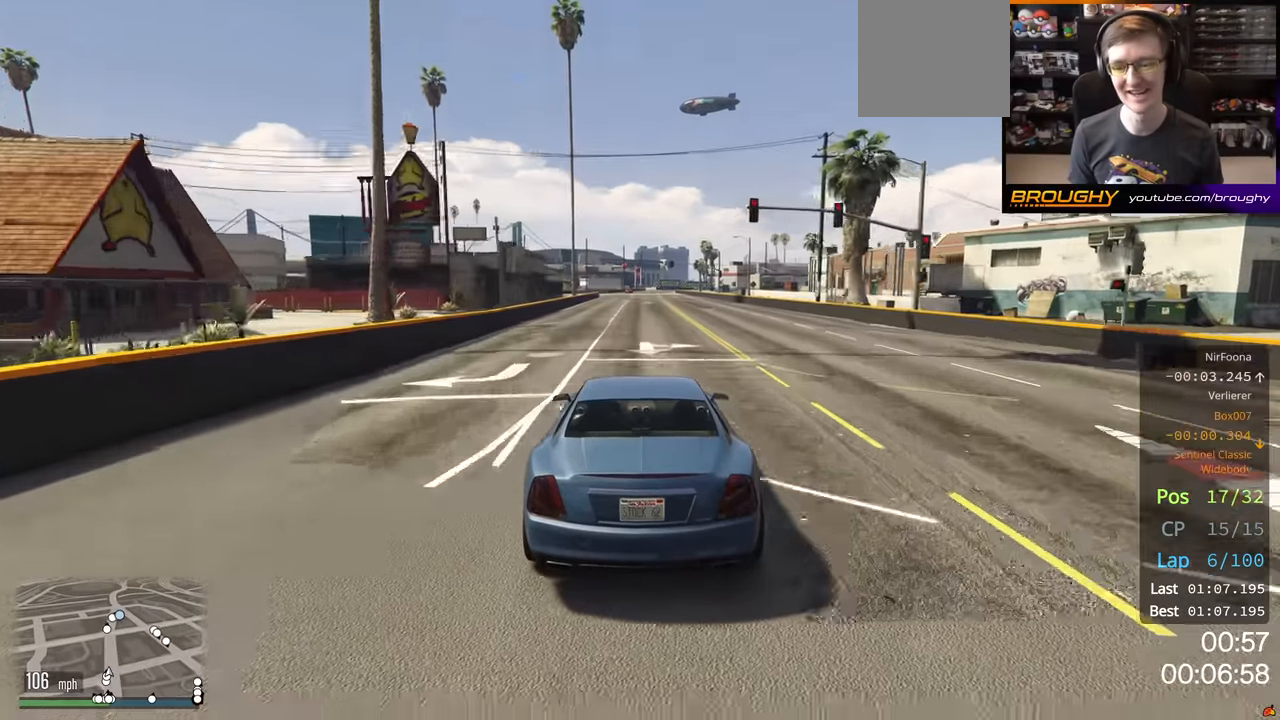
{"buttons": ["R2"], "left_stick": "center", "right_stick": "center", "events": []}
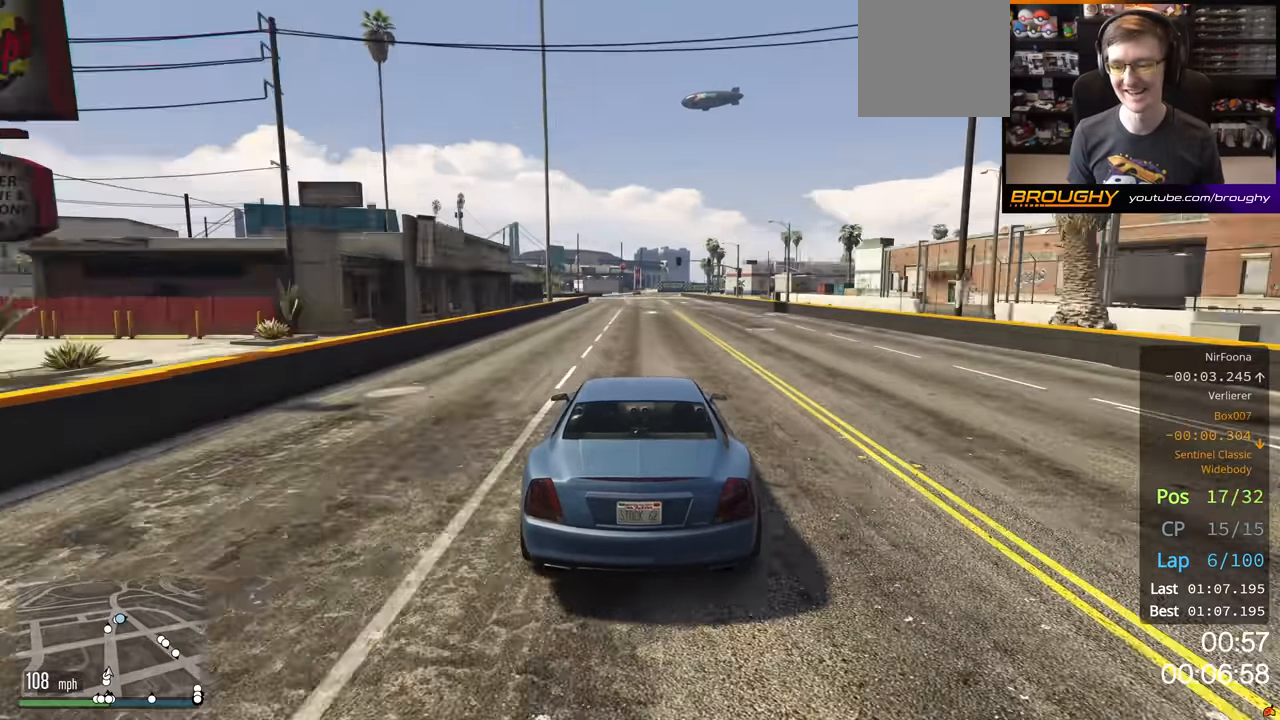
{"buttons": ["R2"], "left_stick": "center", "right_stick": "center", "events": []}
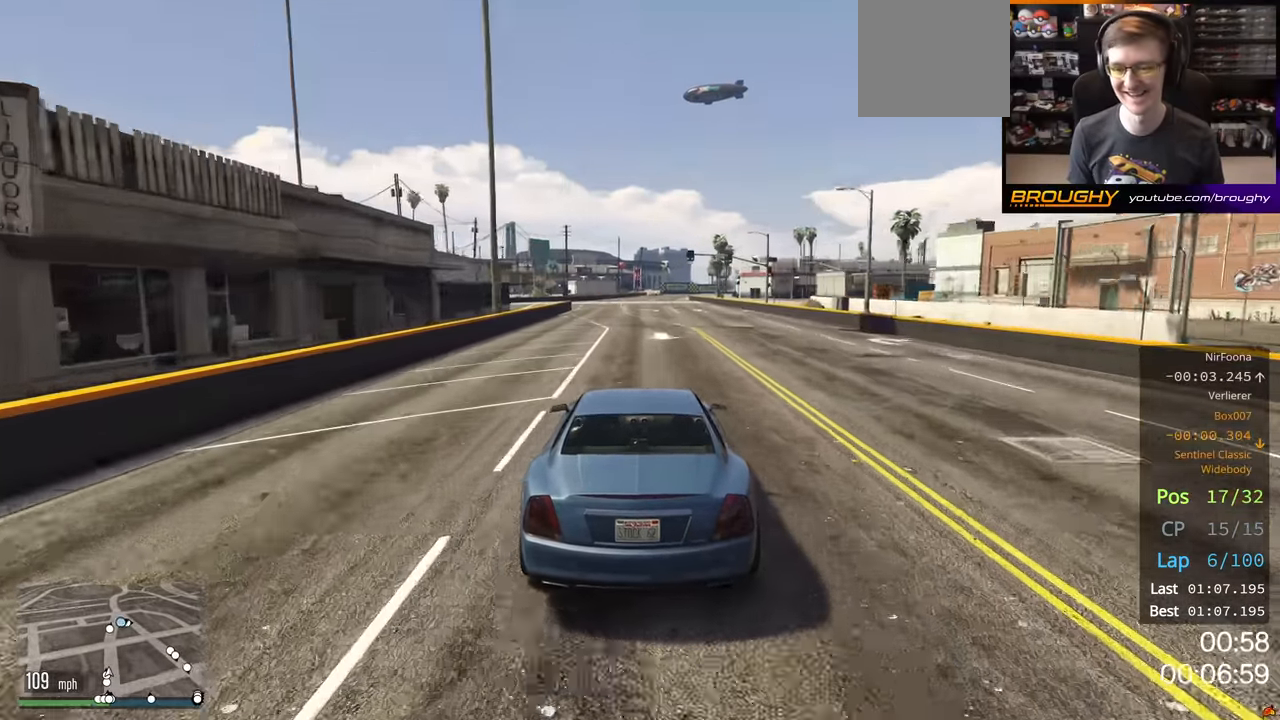
{"buttons": ["R2"], "left_stick": "center", "right_stick": "center", "events": []}
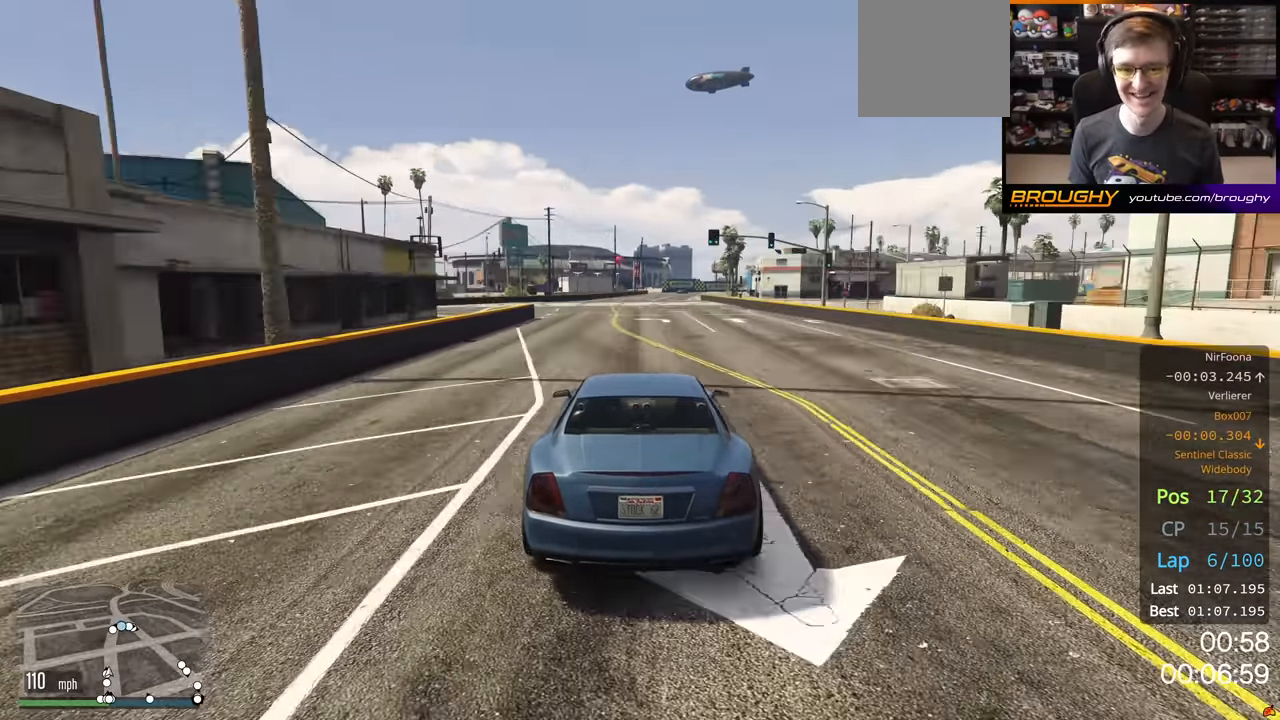
{"buttons": ["R2"], "left_stick": "center", "right_stick": "center", "events": []}
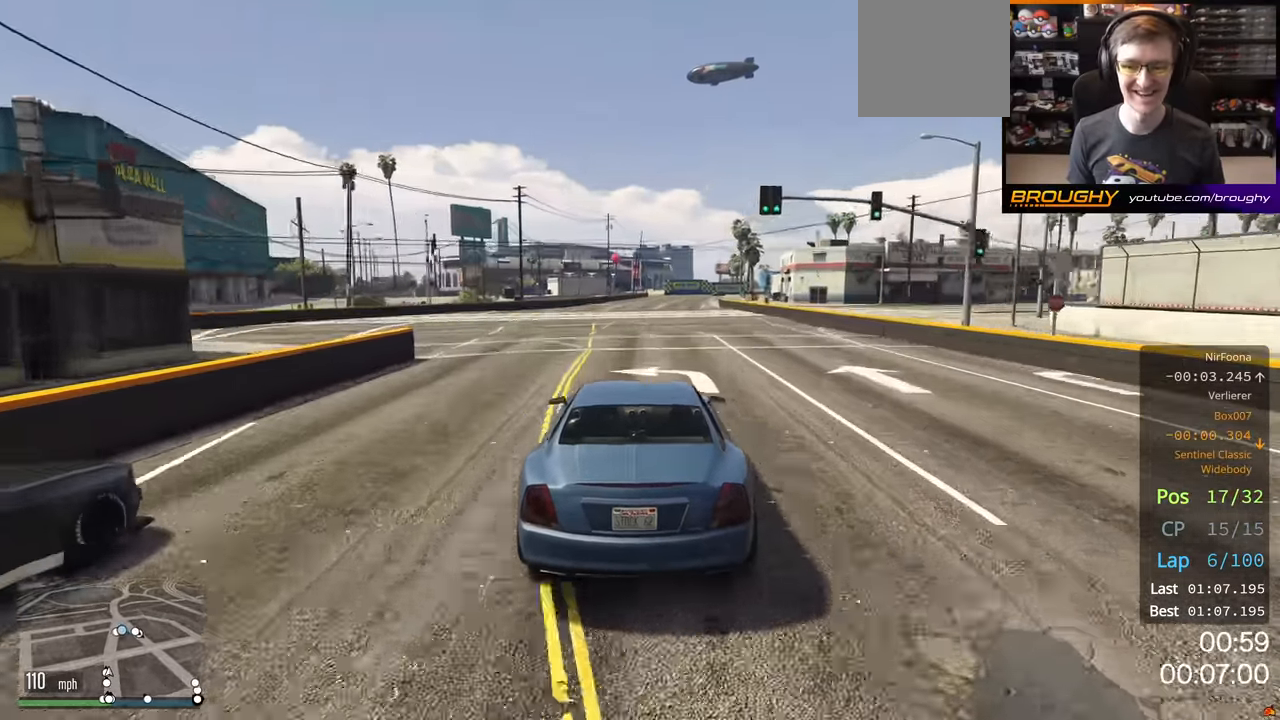
{"buttons": ["R2"], "left_stick": "center", "right_stick": "center", "events": []}
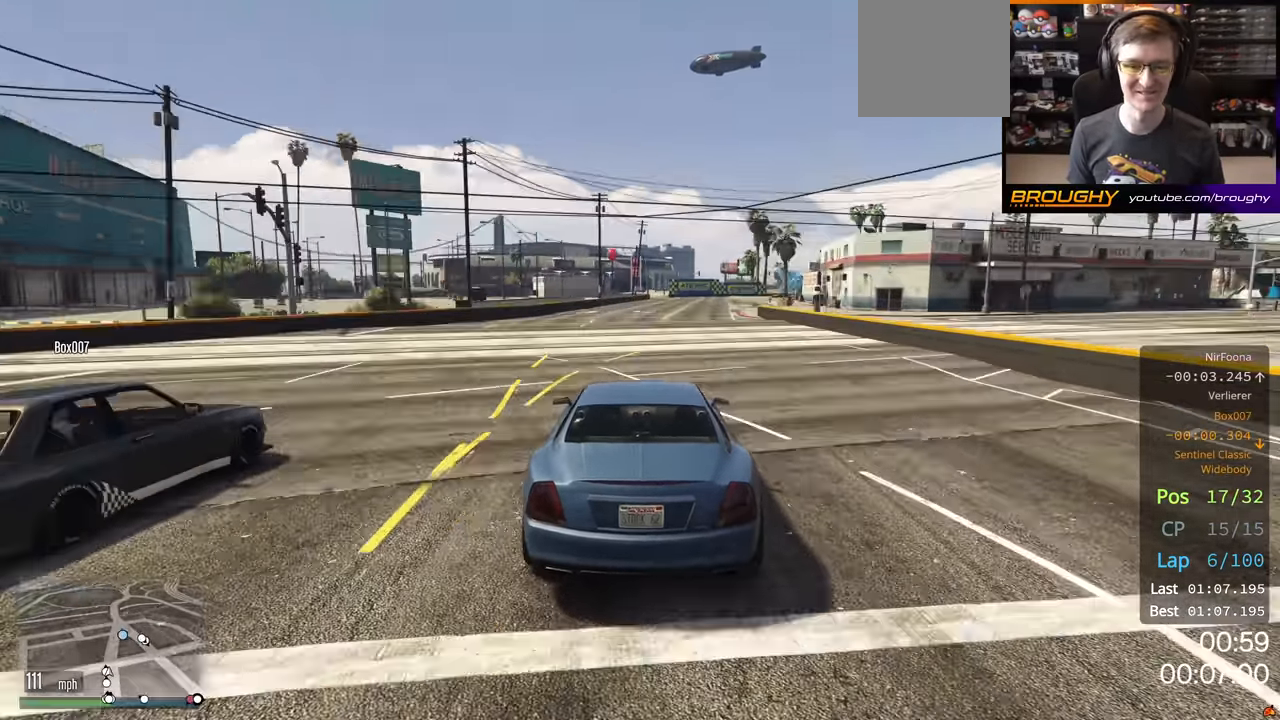
{"buttons": ["R2"], "left_stick": "right", "right_stick": "center", "events": [[333, "left_stick", "right"]]}
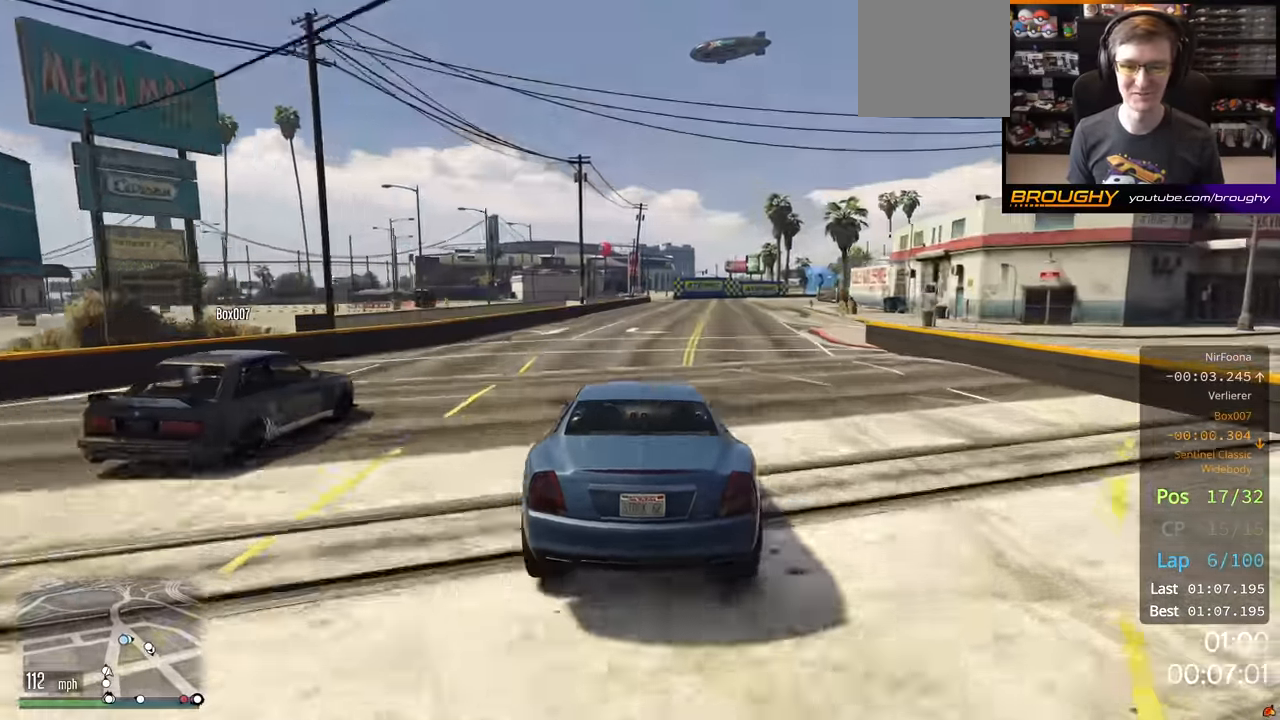
{"buttons": ["R2"], "left_stick": "center", "right_stick": "center", "events": [[217, "left_stick", "center"]]}
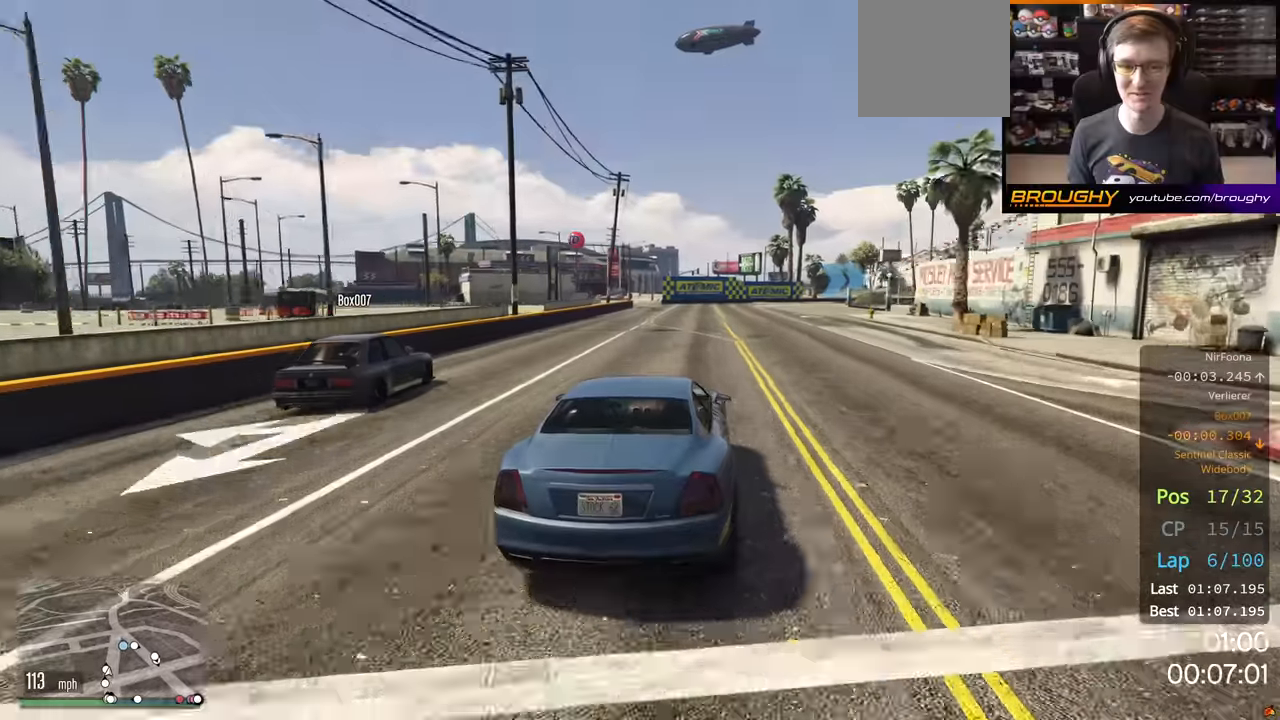
{"buttons": ["L2"], "left_stick": "center", "right_stick": "center", "events": [[417, "L2", "down"], [500, "R2", "up"]]}
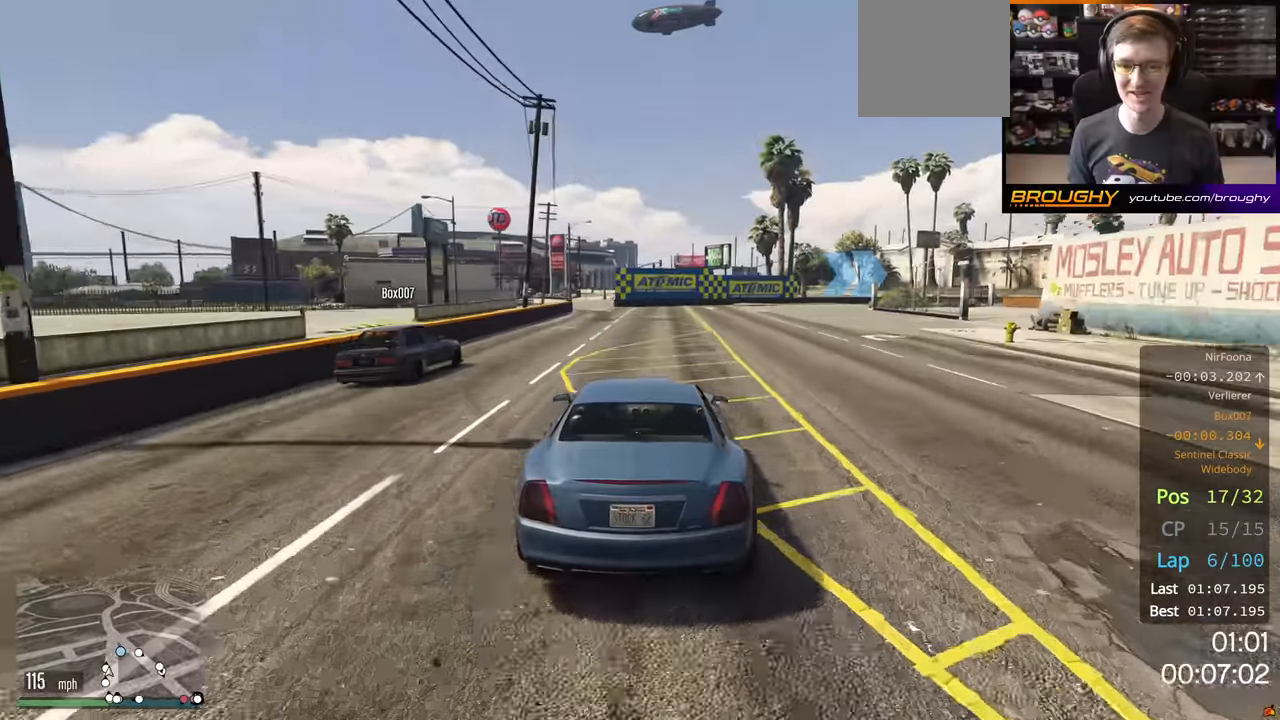
{"buttons": ["L2"], "left_stick": "right", "right_stick": "center", "events": [[167, "L2", "up"], [250, "L2", "down"], [267, "left_stick", "right"], [417, "L2", "up"], [484, "L2", "down"]]}
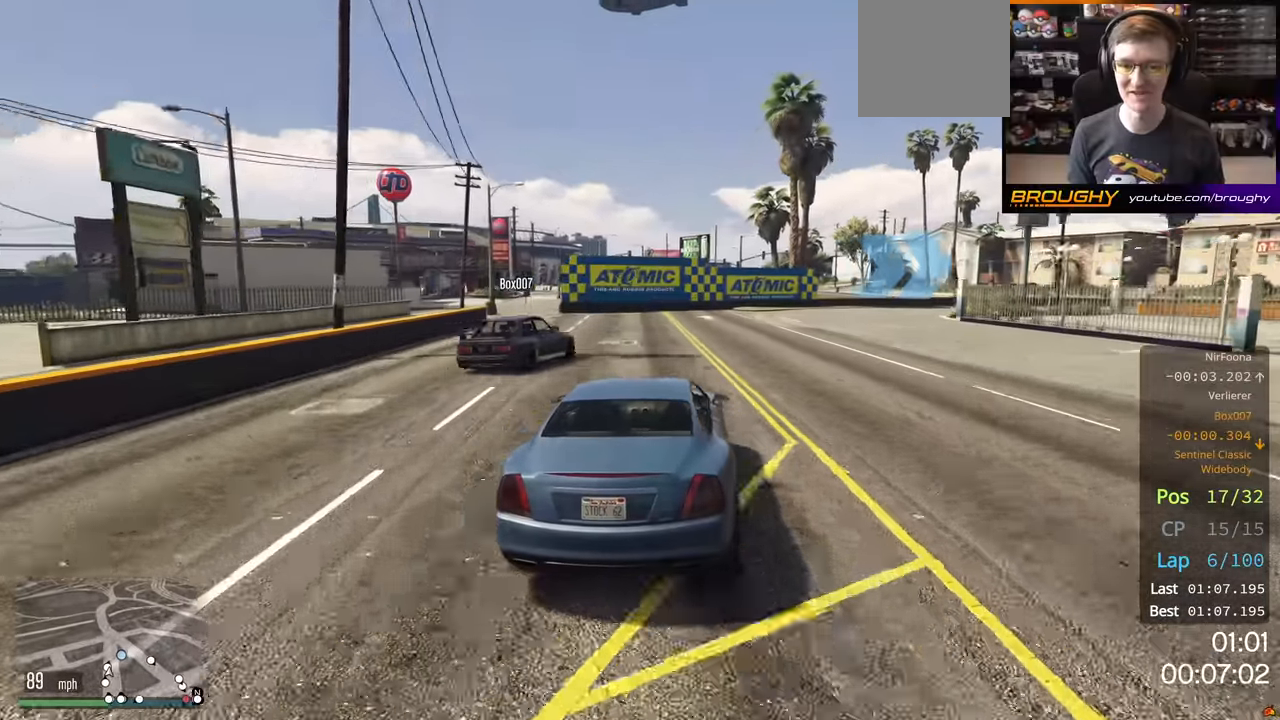
{"buttons": [], "left_stick": "right", "right_stick": "center", "events": [[134, "L2", "up"], [217, "left_stick", "center"], [317, "left_stick", "right"]]}
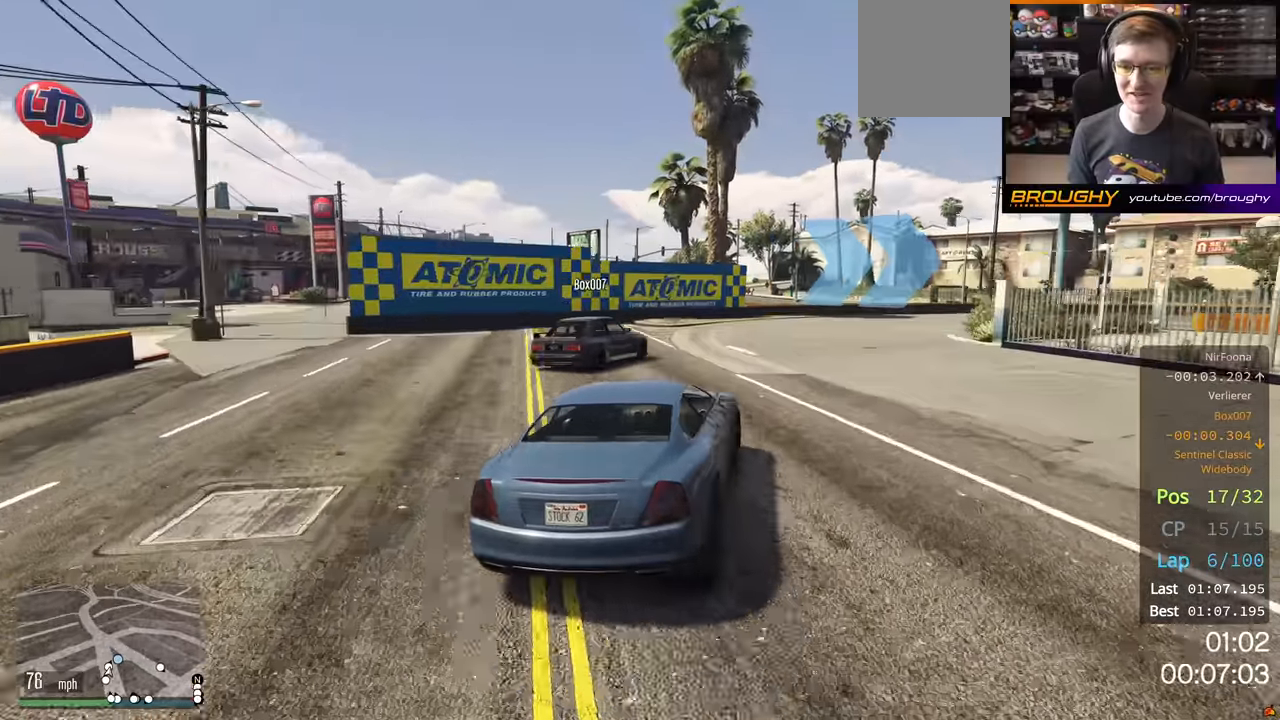
{"buttons": [], "left_stick": "right", "right_stick": "center", "events": [[34, "L2", "down"], [217, "L2", "up"]]}
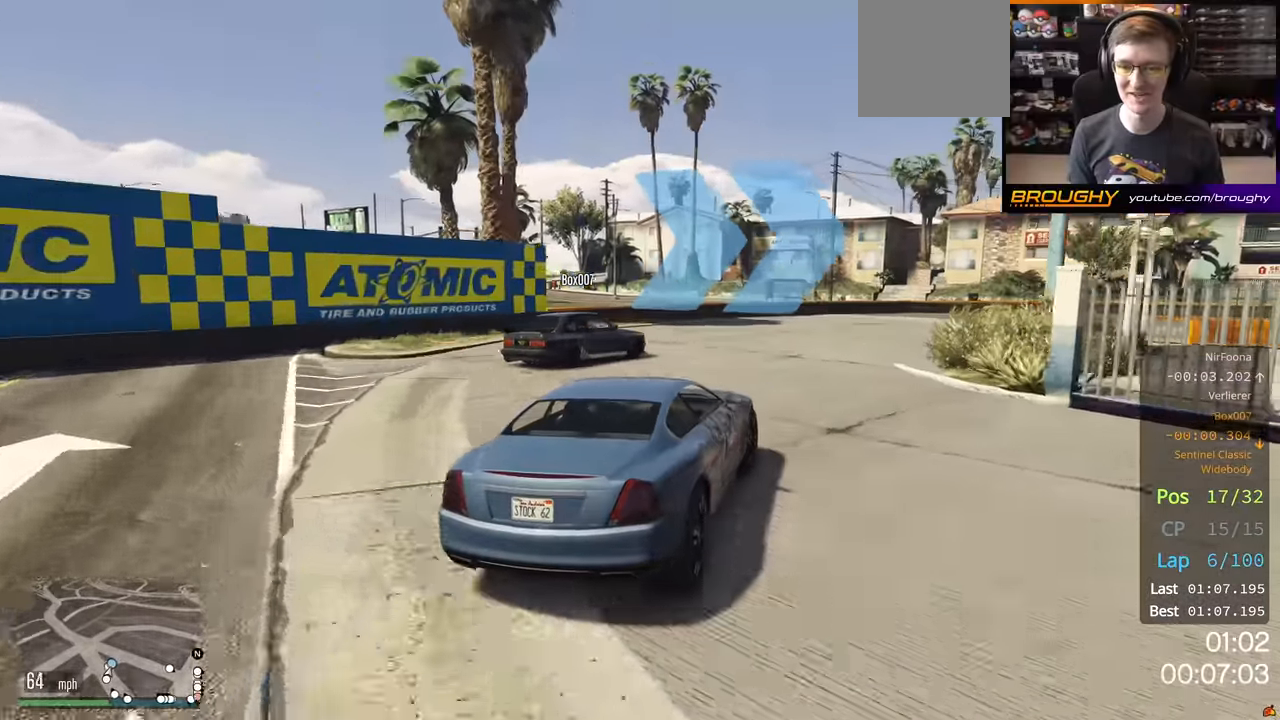
{"buttons": ["R2"], "left_stick": "right", "right_stick": "center", "events": [[284, "R2", "down"]]}
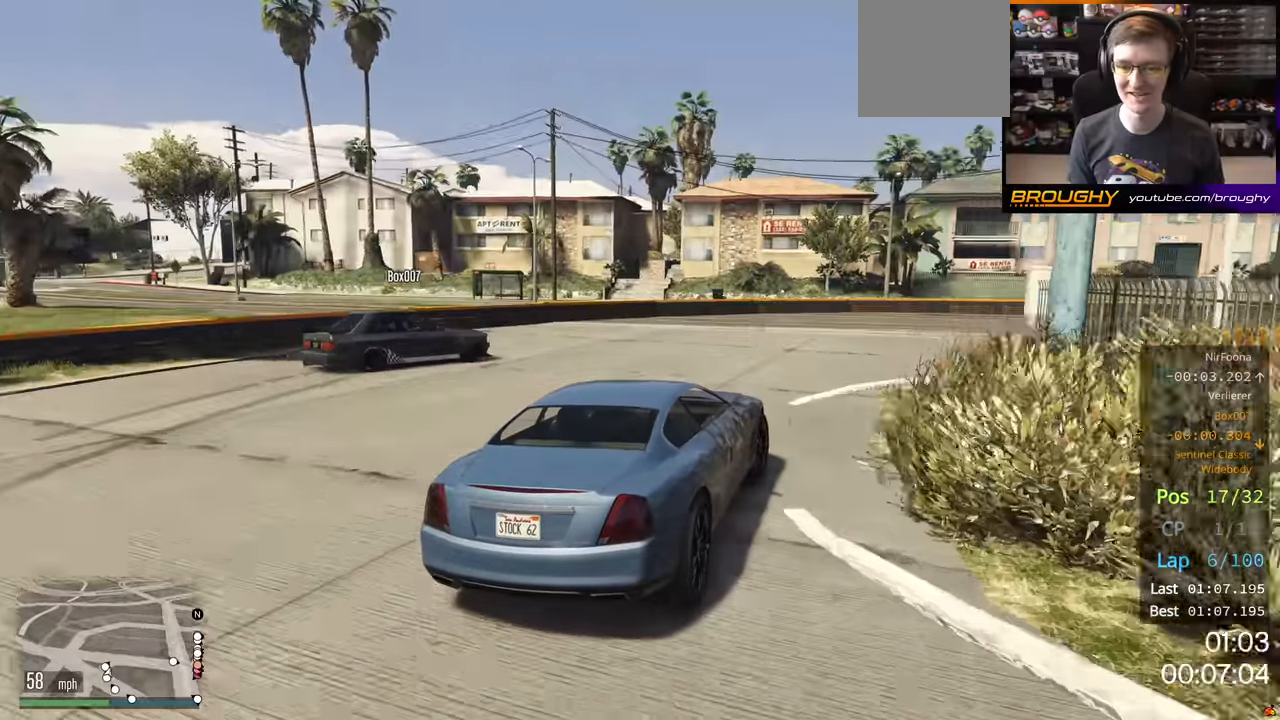
{"buttons": ["R2"], "left_stick": "right", "right_stick": "center", "events": []}
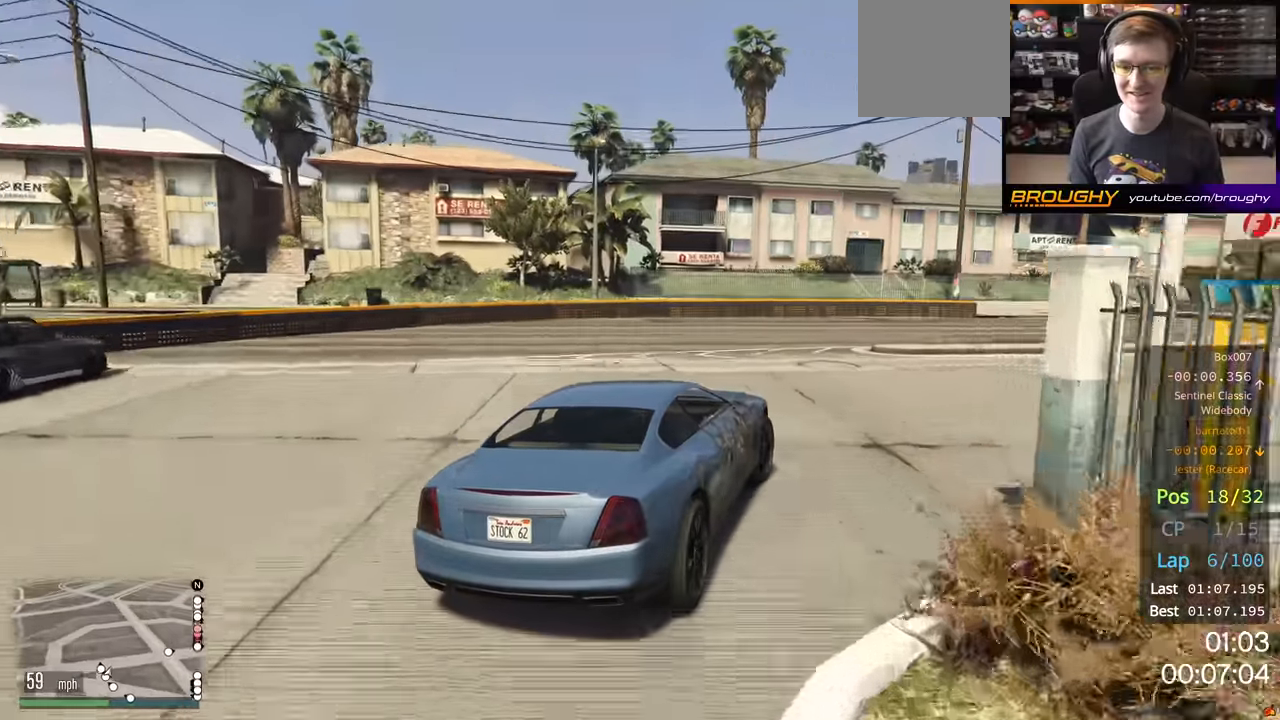
{"buttons": ["R2"], "left_stick": "center", "right_stick": "center", "events": [[484, "left_stick", "center"]]}
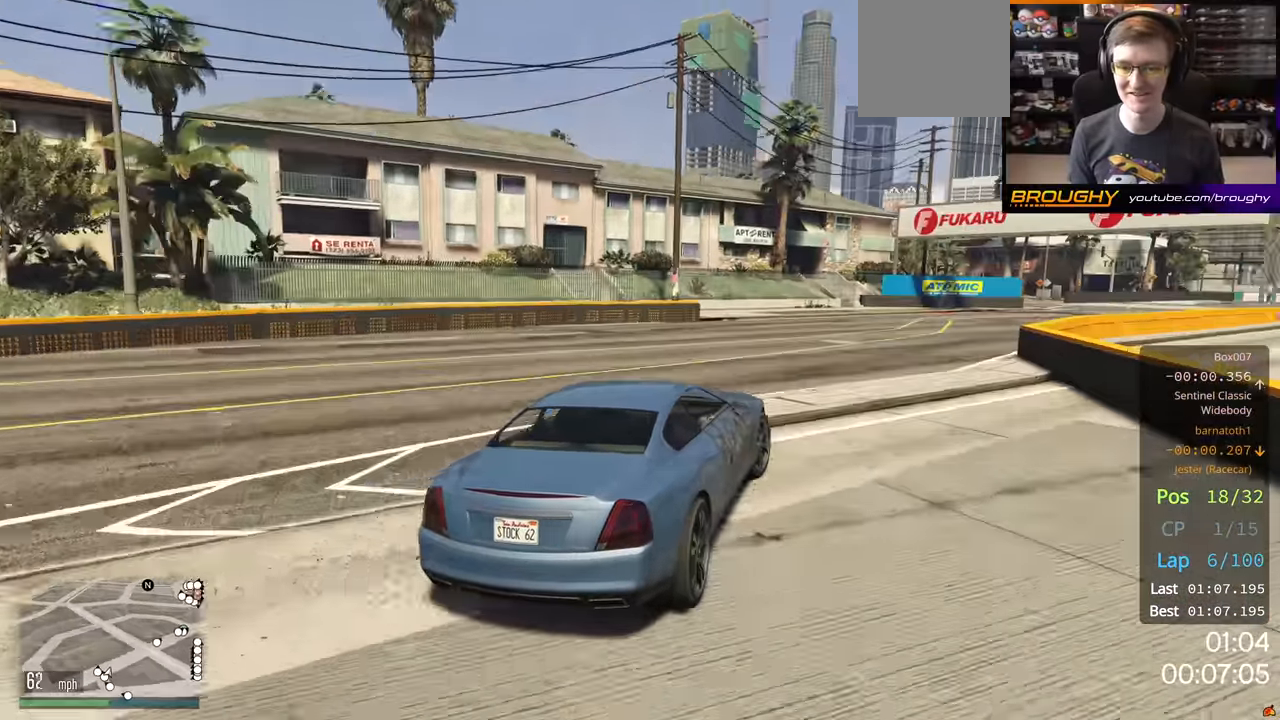
{"buttons": ["R2"], "left_stick": "center", "right_stick": "center", "events": [[267, "left_stick", "right"], [434, "left_stick", "center"]]}